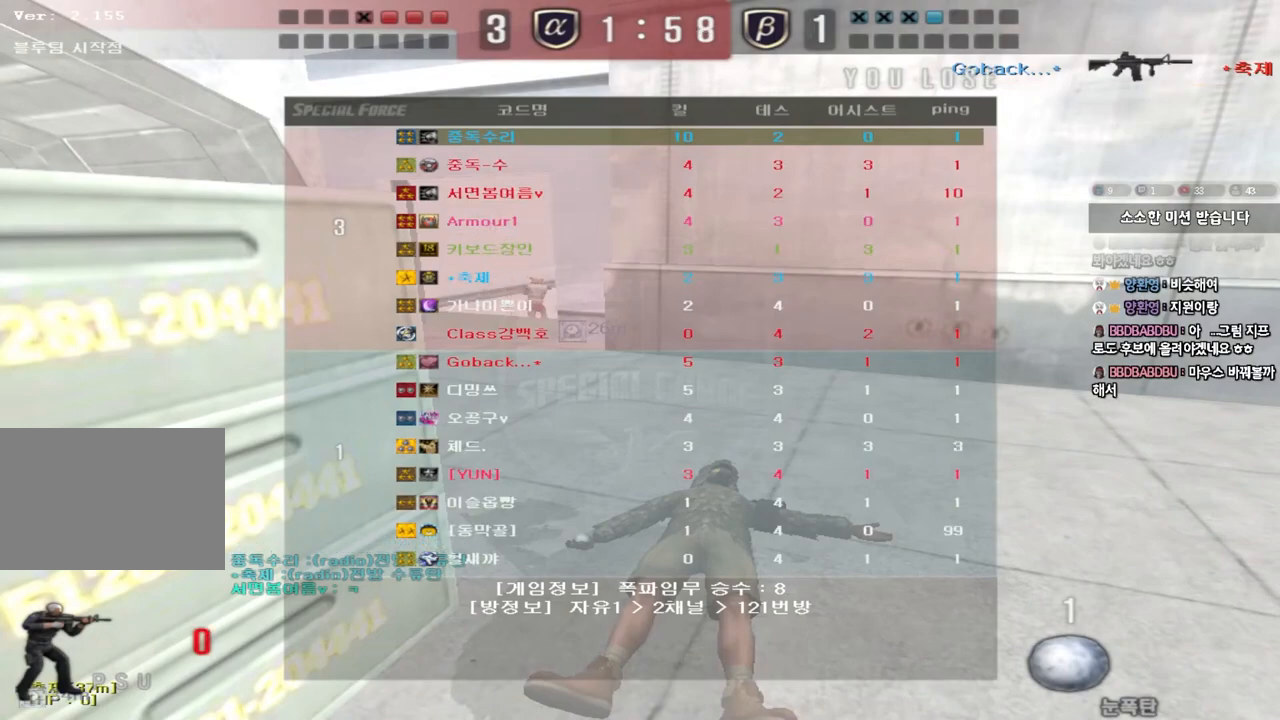
Gameplay with keyboard; each line is a JSON object with the keys held at the frame after it. "events" lists presses ("down") and releases ("up") of "a", "ctrl", "d", "e", "f", "q", "r", "s", "shift", "space", "tab" and "w" between this image and that frame as [ms after this image, input, new state], when the widget could be followed in between. No other keys are recorded. Mouse input is not recorded.
{"keys": [], "events": []}
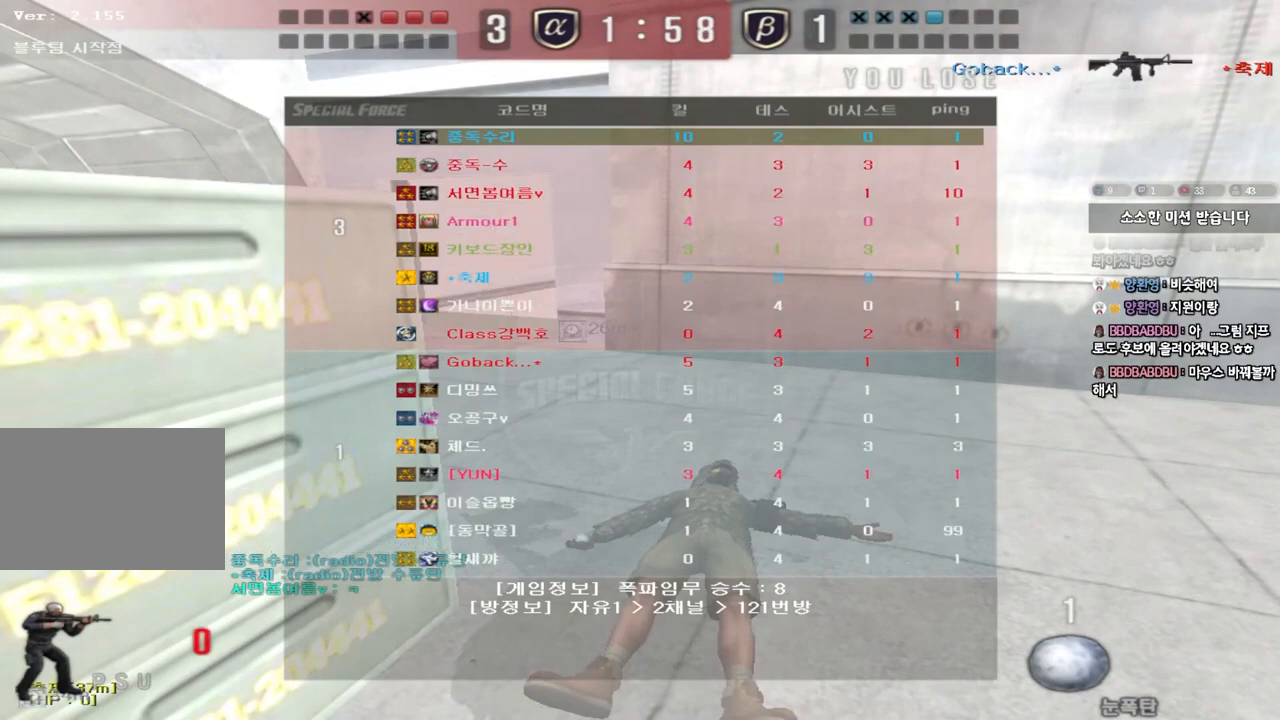
{"keys": [], "events": []}
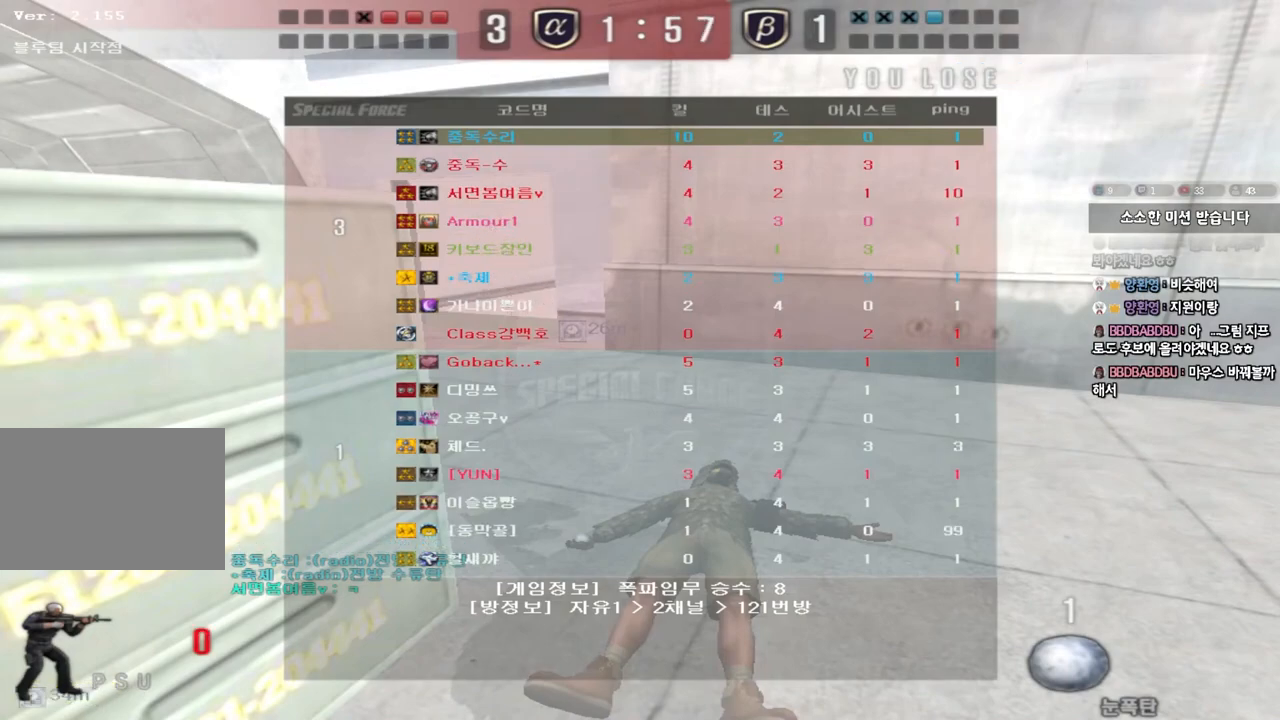
{"keys": [], "events": []}
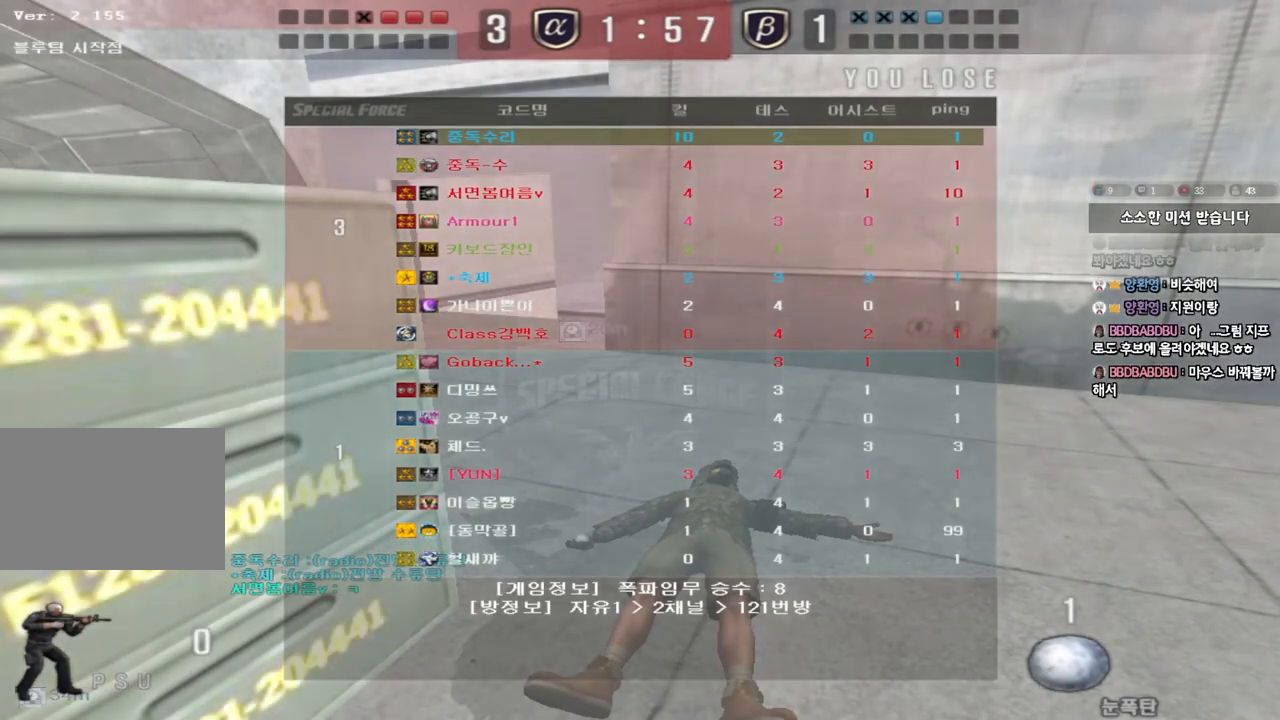
{"keys": [], "events": []}
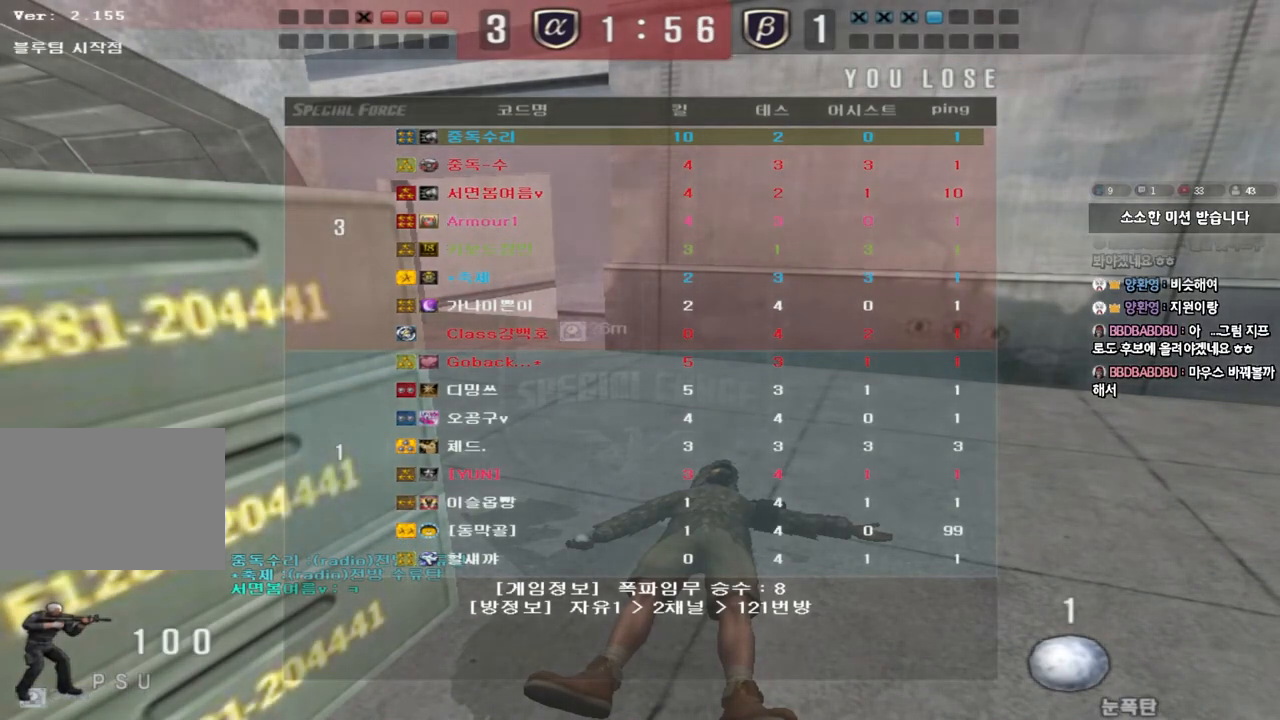
{"keys": [], "events": []}
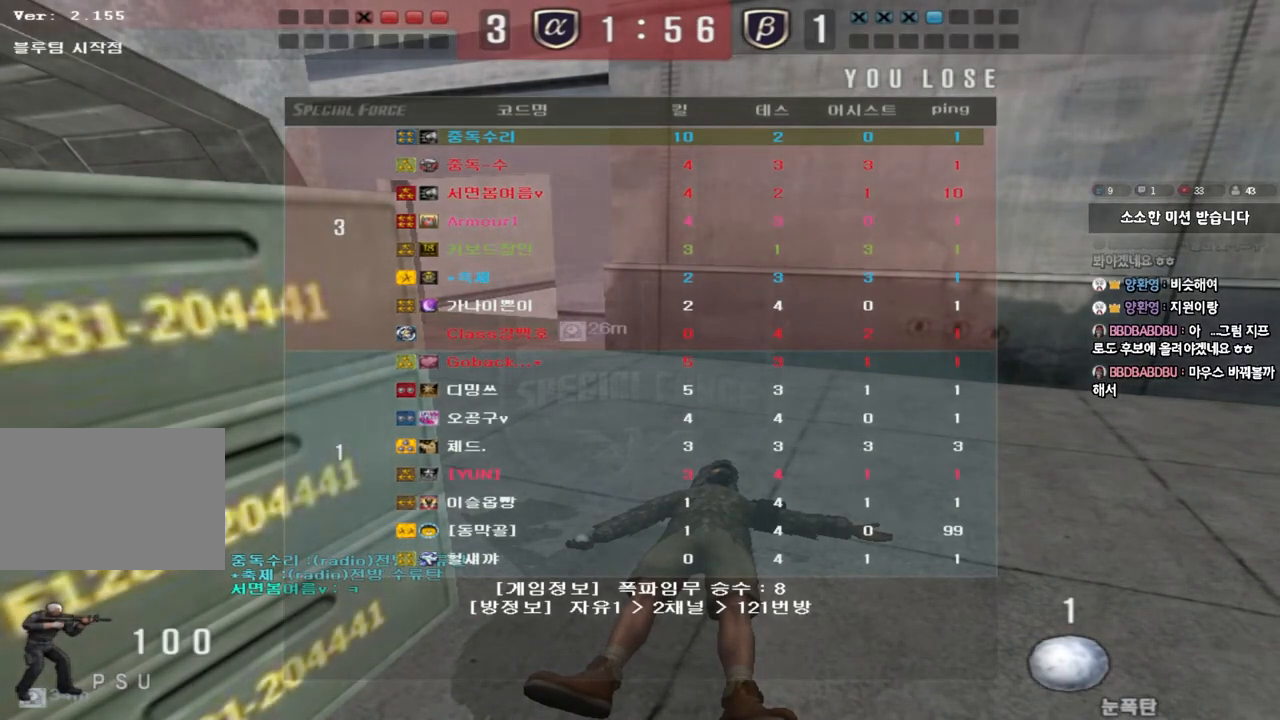
{"keys": [], "events": []}
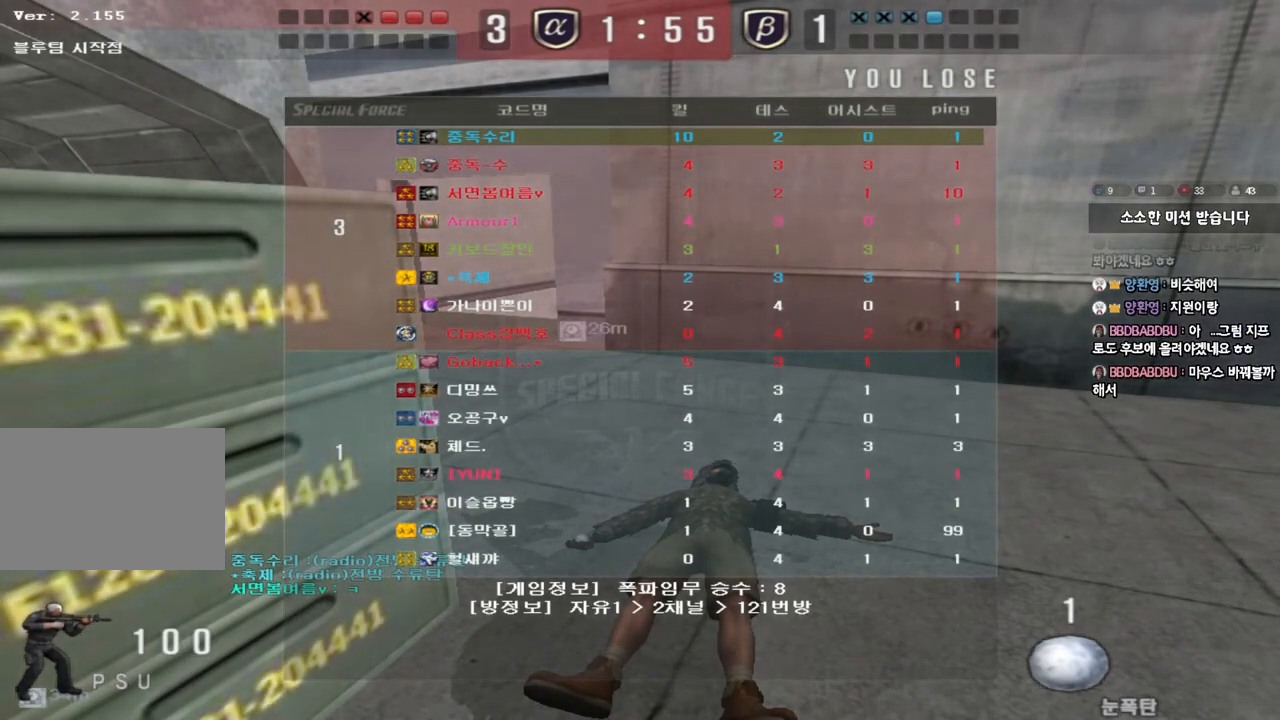
{"keys": [], "events": []}
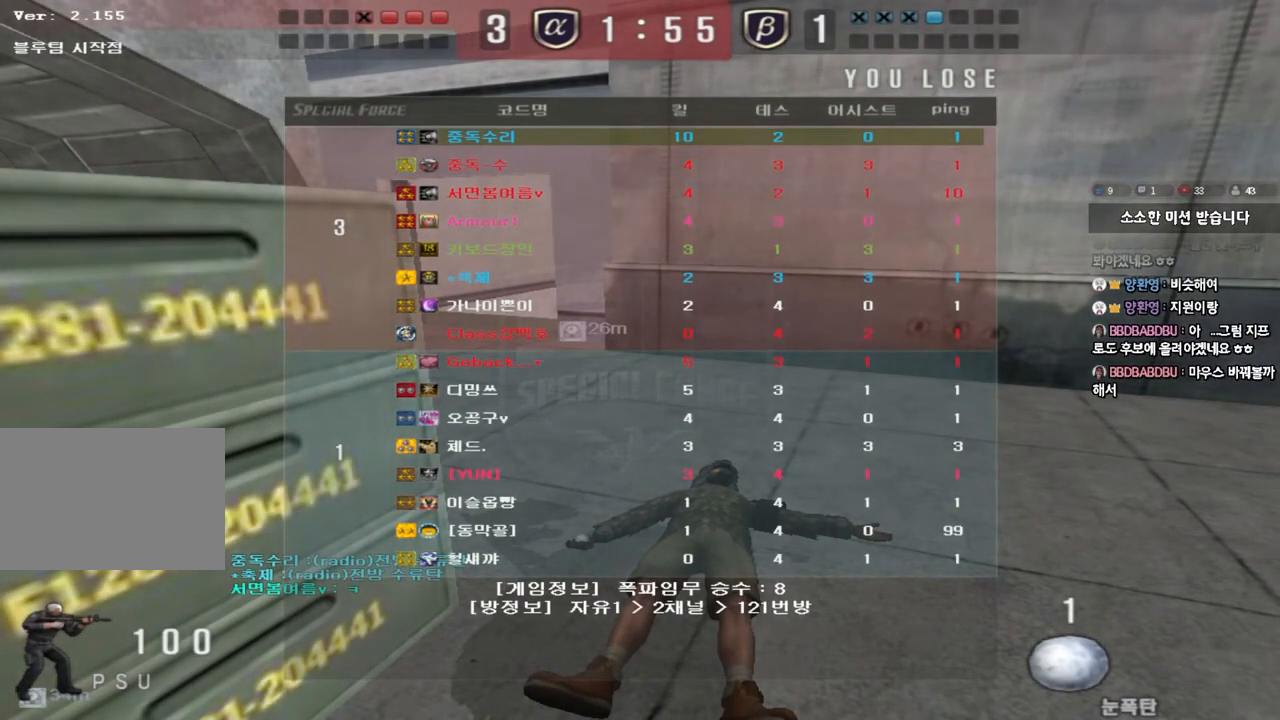
{"keys": [], "events": []}
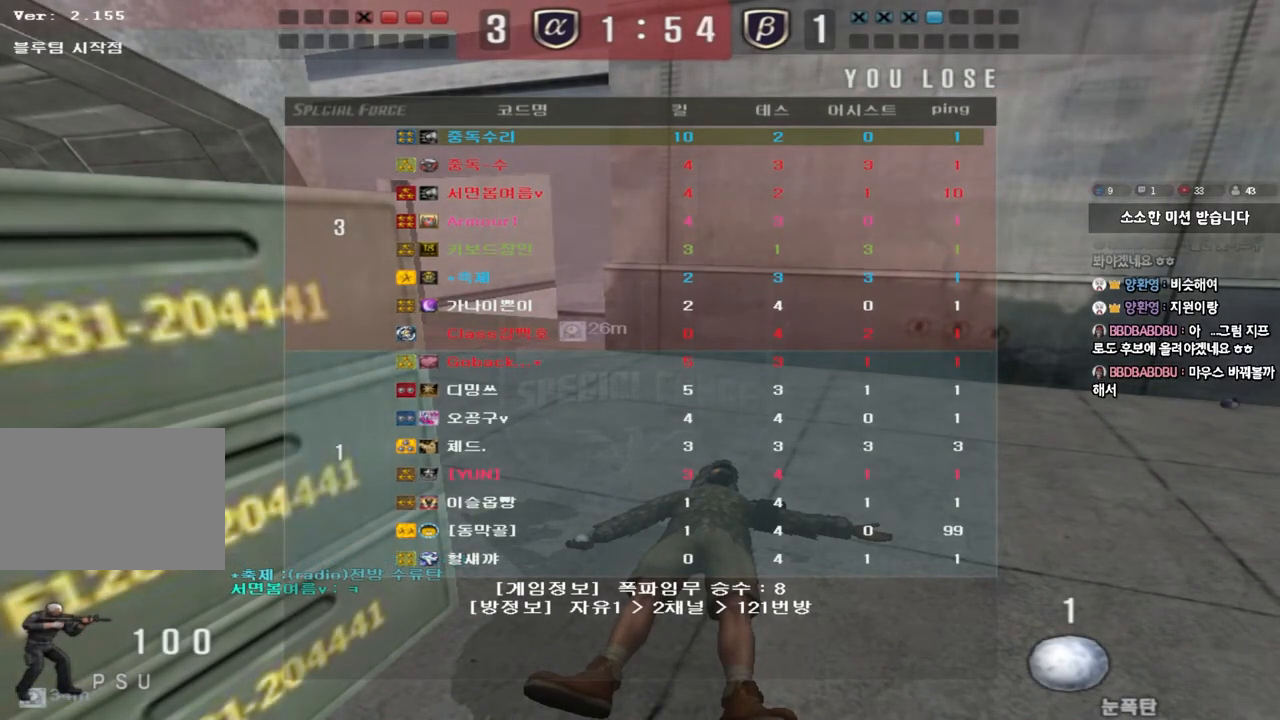
{"keys": ["a", "w"], "events": [[467, "w", "down"], [500, "a", "down"]]}
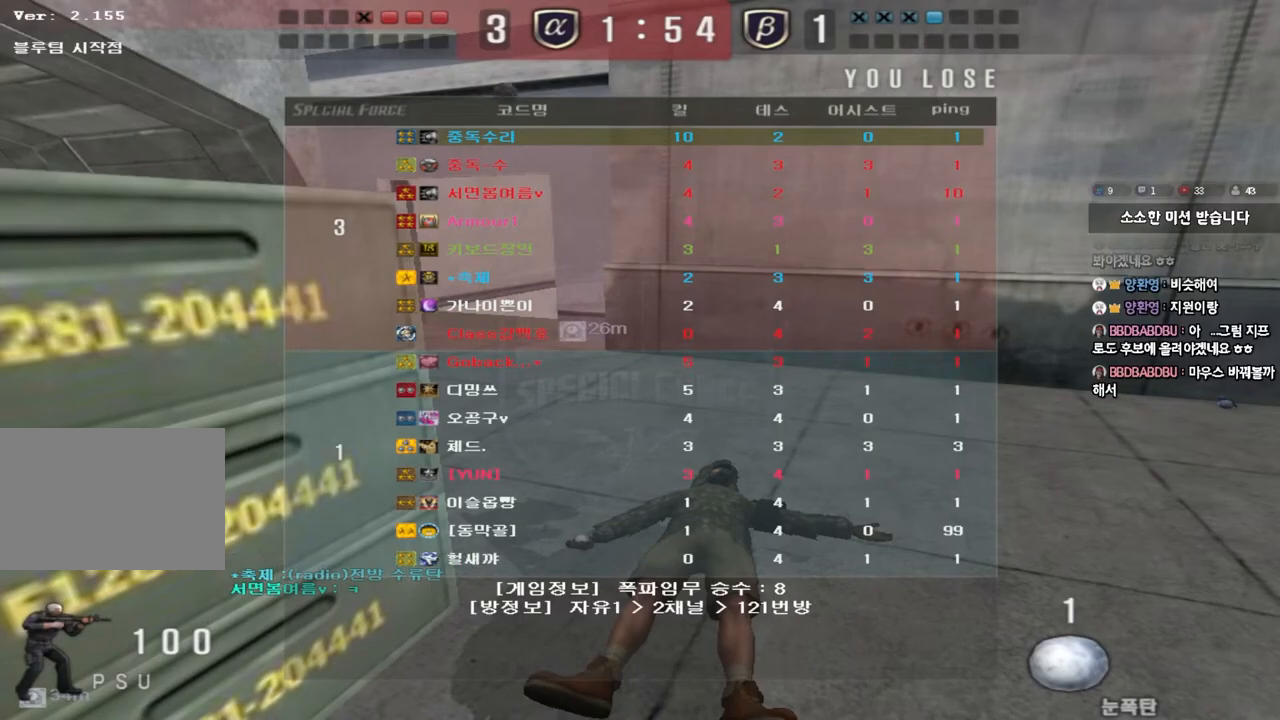
{"keys": ["a", "w"], "events": []}
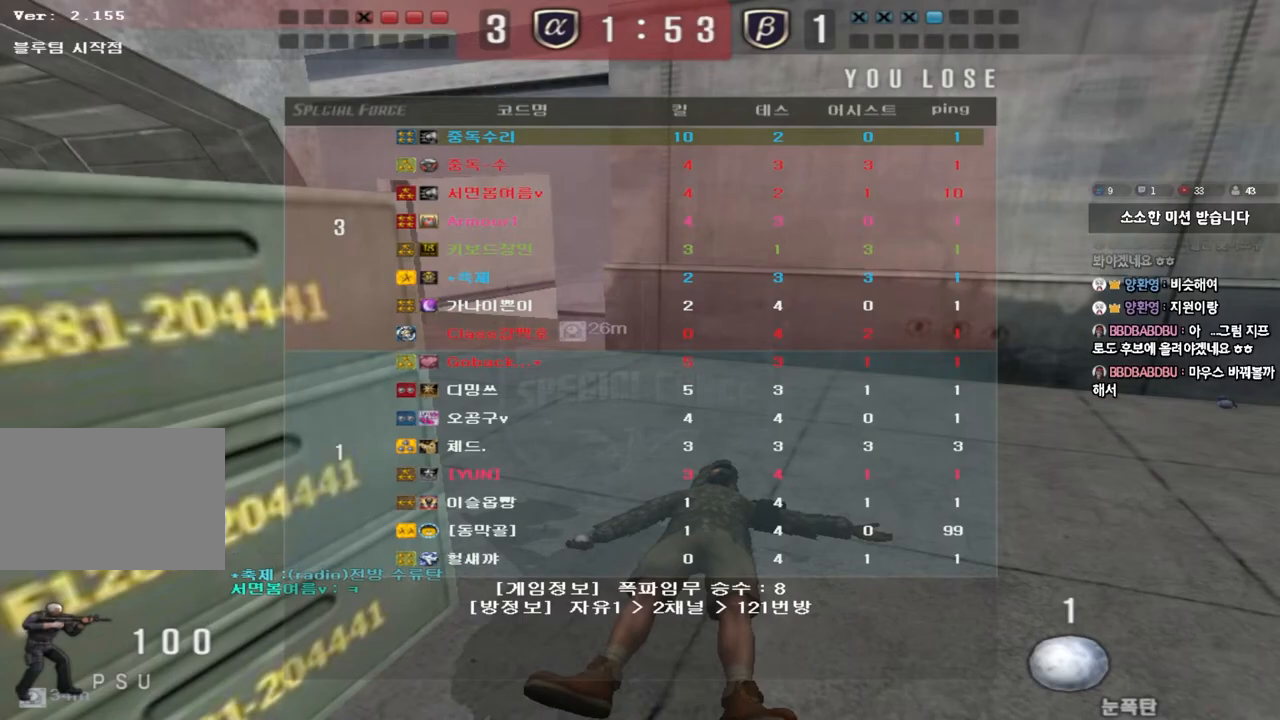
{"keys": ["a", "w"], "events": []}
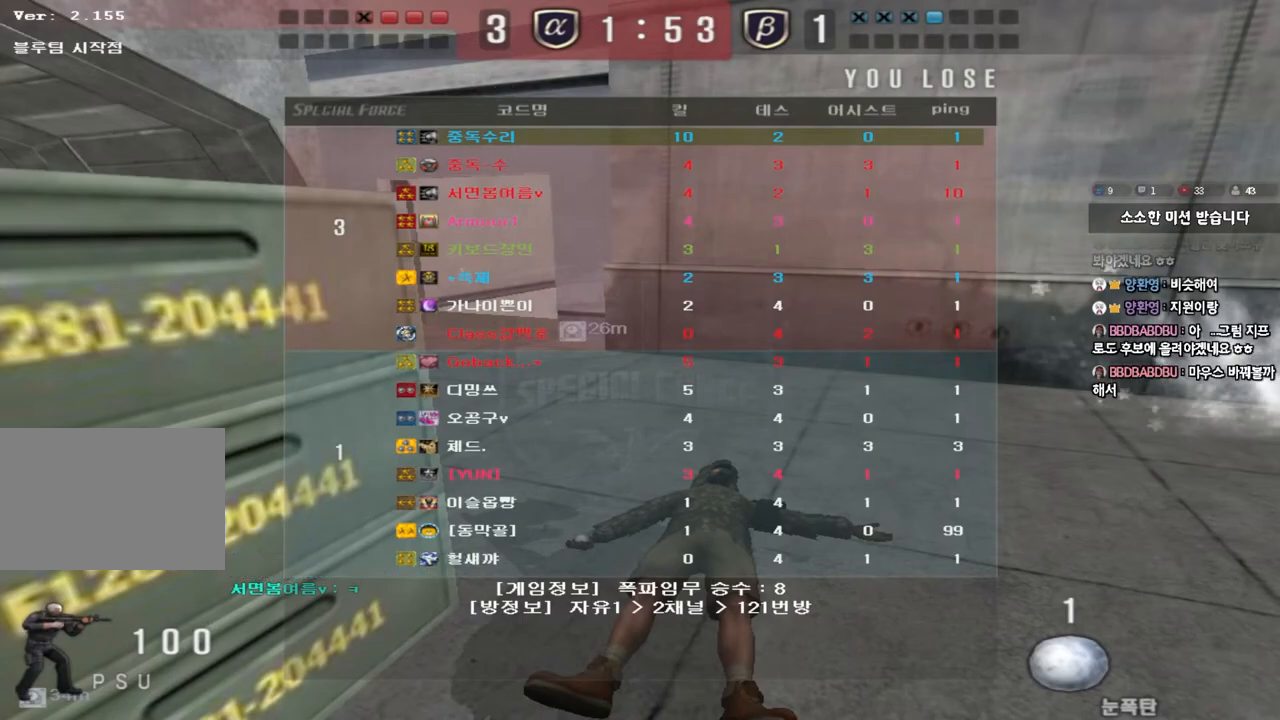
{"keys": ["a", "w"], "events": []}
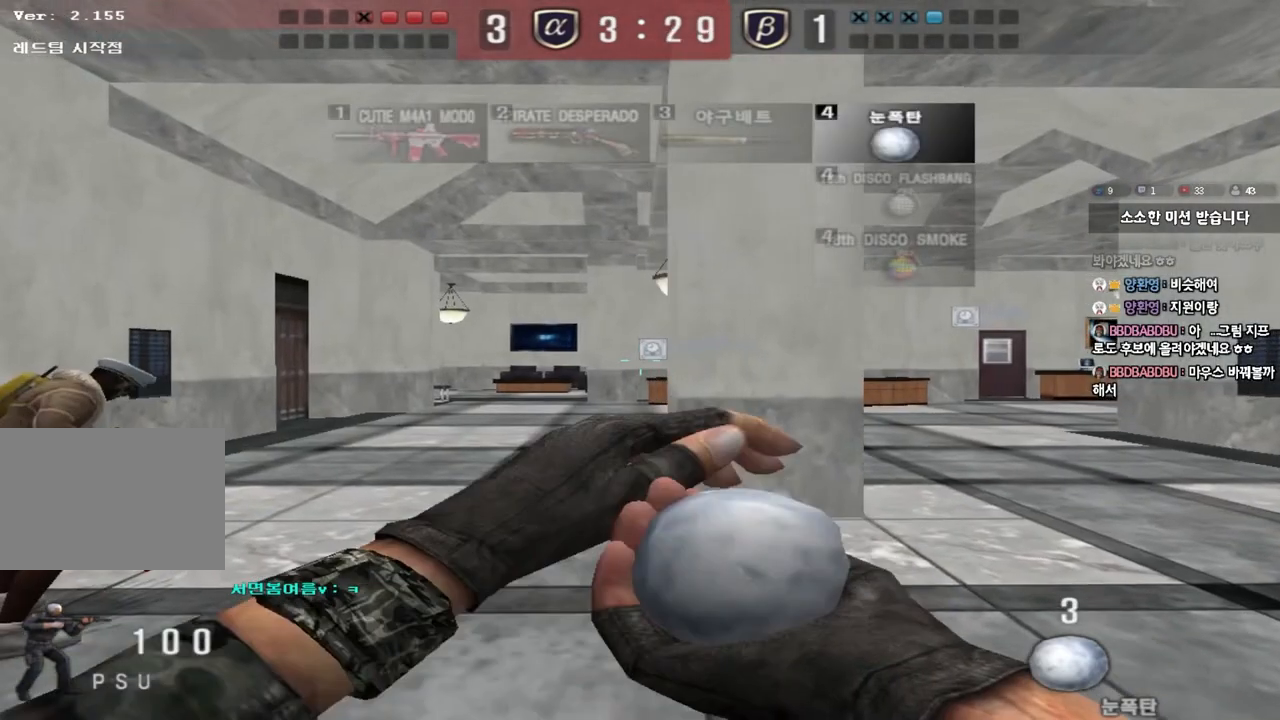
{"keys": ["a", "w"], "events": []}
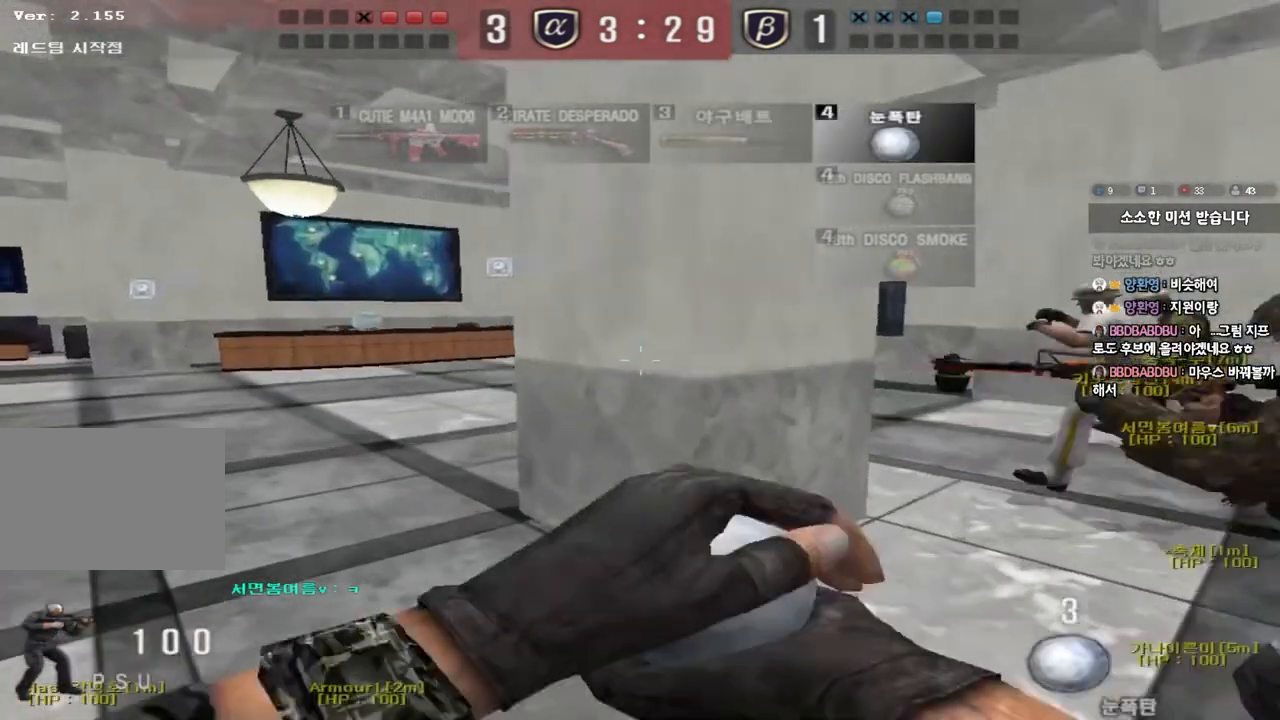
{"keys": ["d", "w"], "events": [[383, "a", "up"], [433, "d", "down"]]}
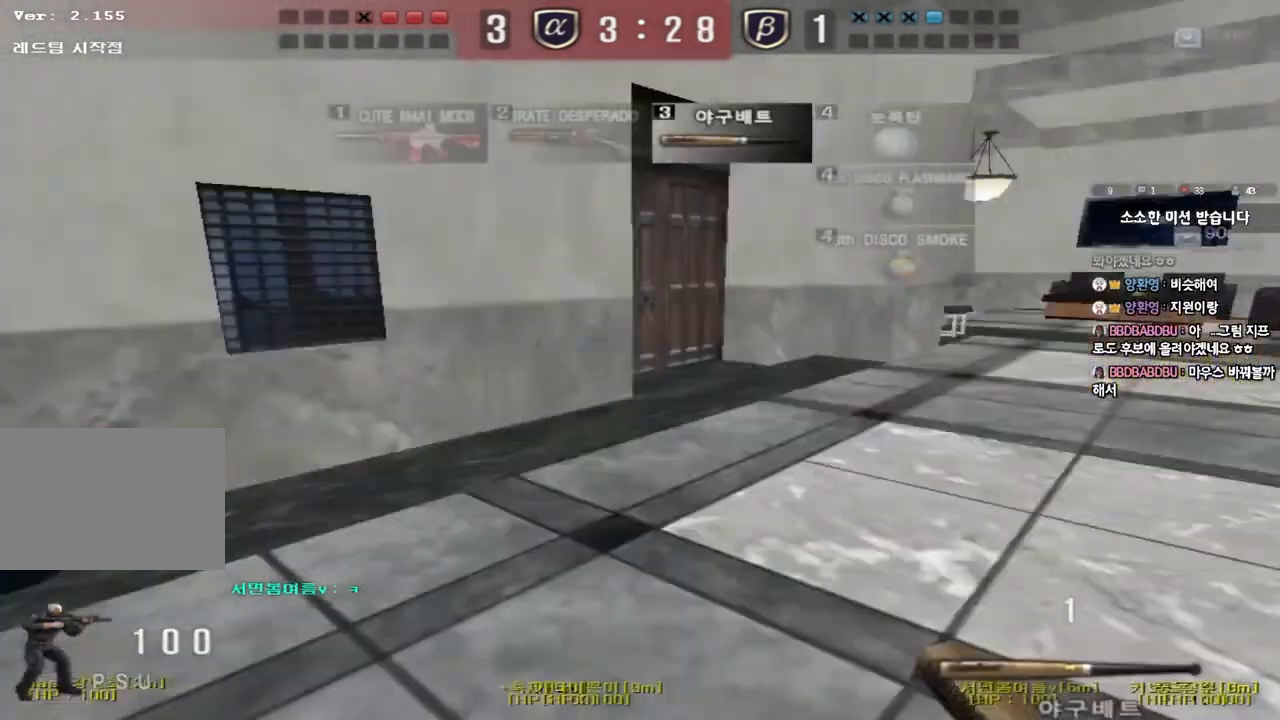
{"keys": ["d", "tab", "w"], "events": [[67, "tab", "down"]]}
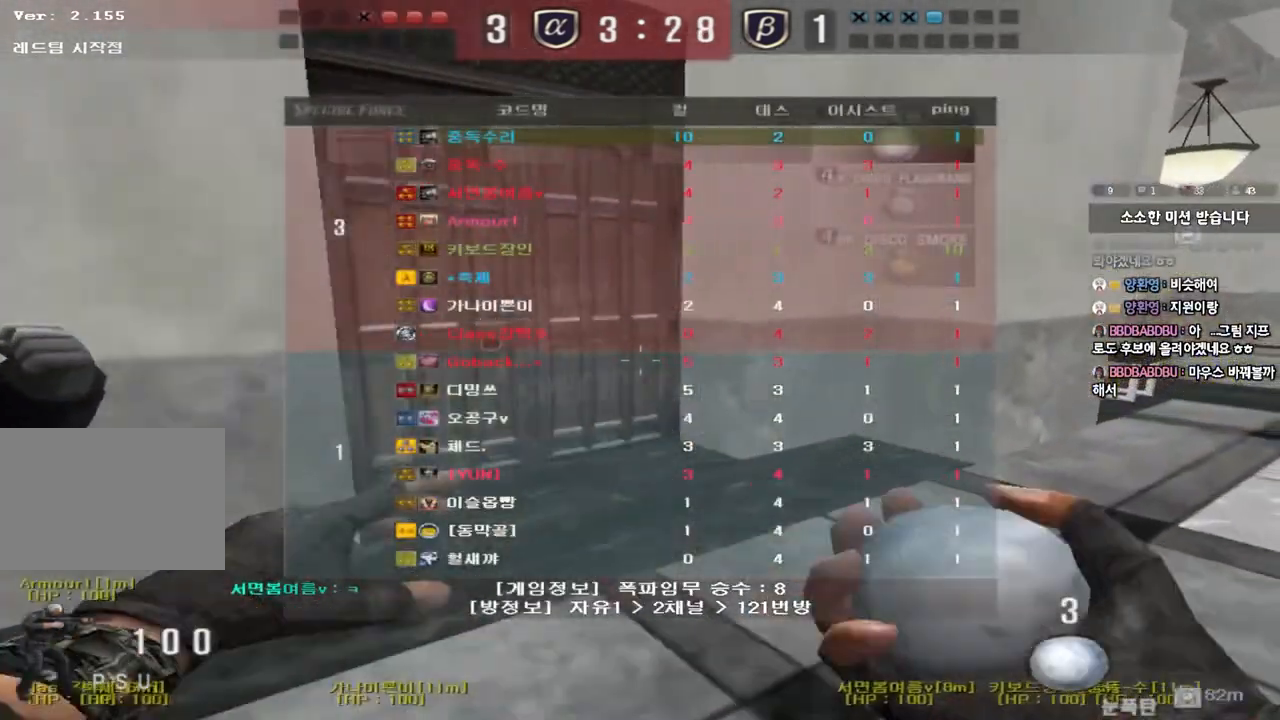
{"keys": ["d", "tab", "w"], "events": []}
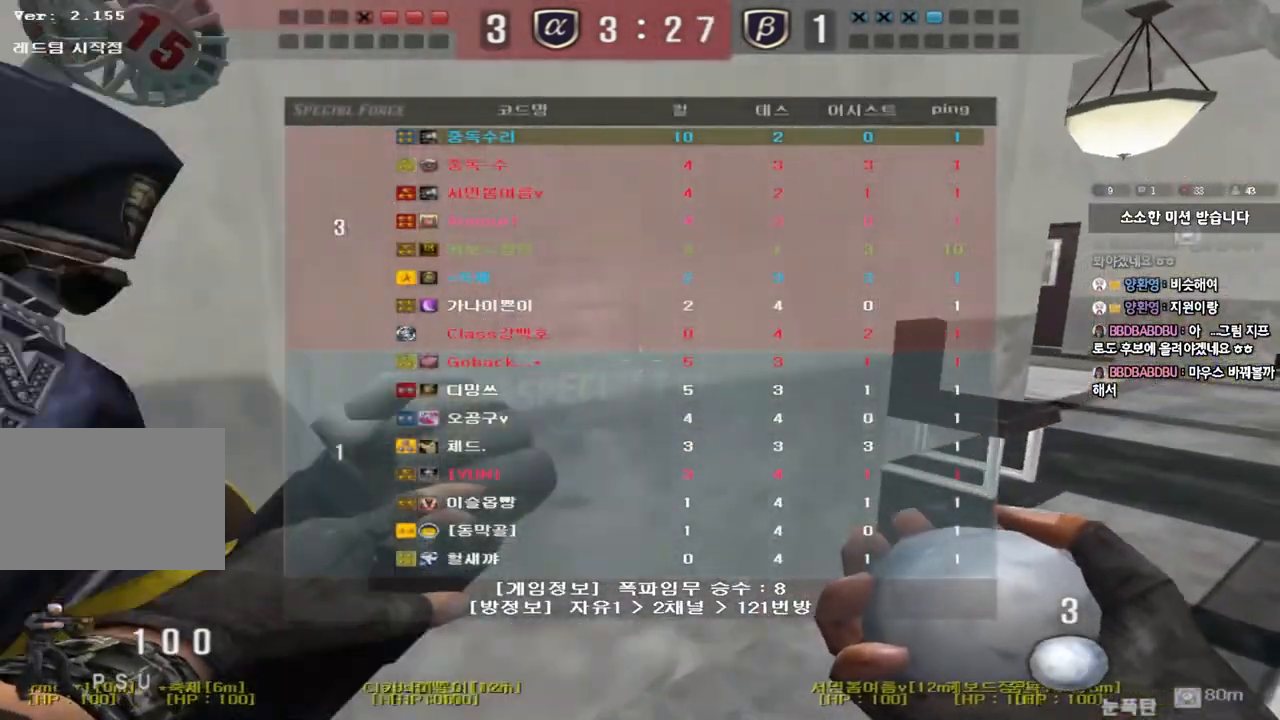
{"keys": ["d", "tab", "w"], "events": []}
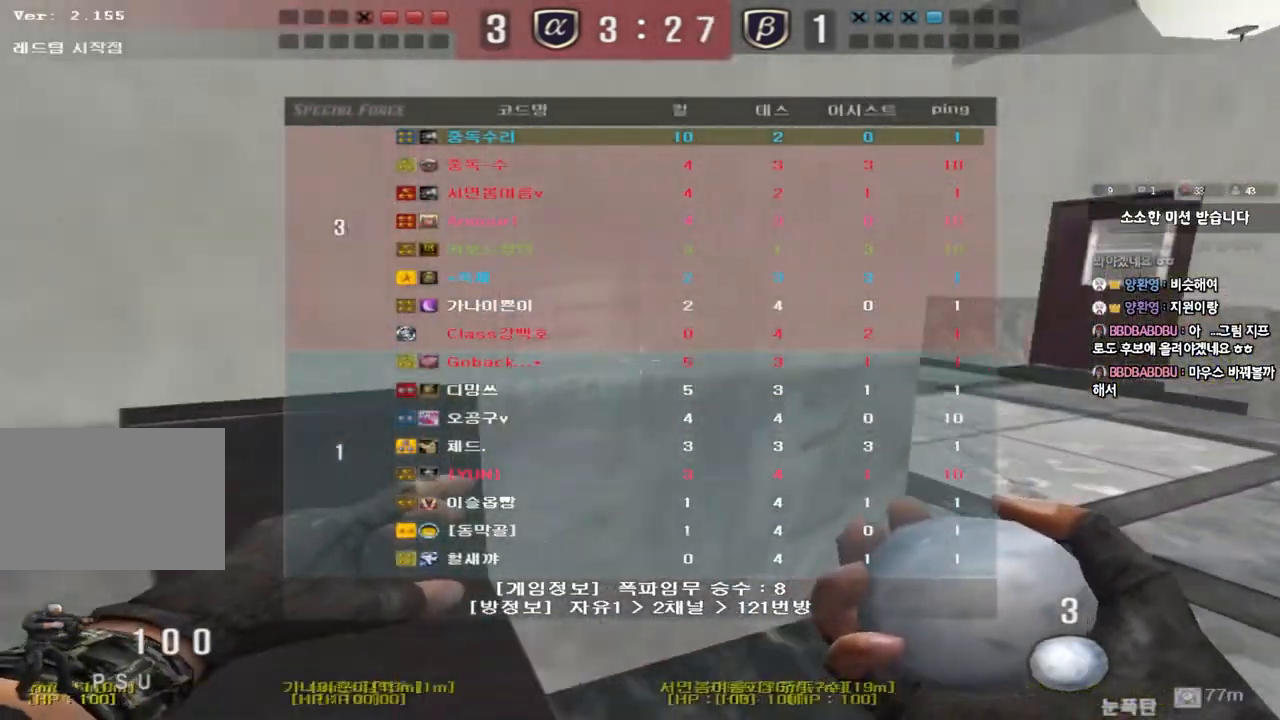
{"keys": ["d", "tab", "w"], "events": []}
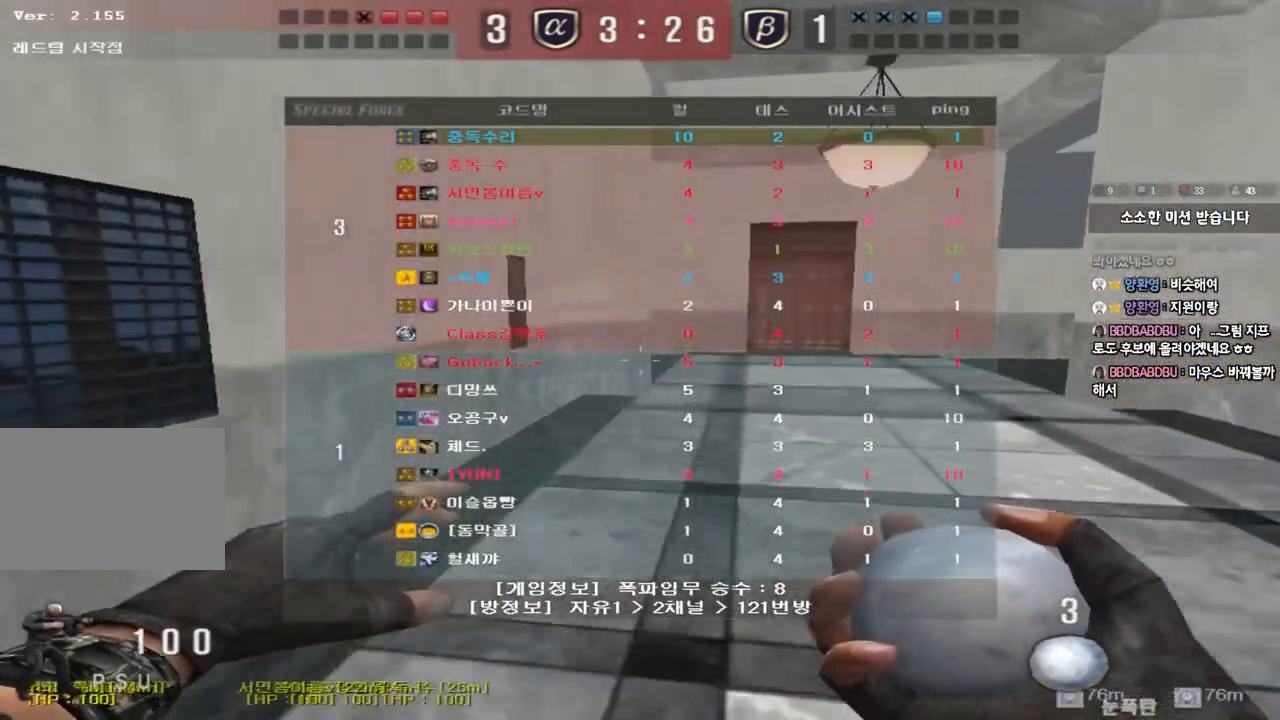
{"keys": ["d", "tab", "w"], "events": []}
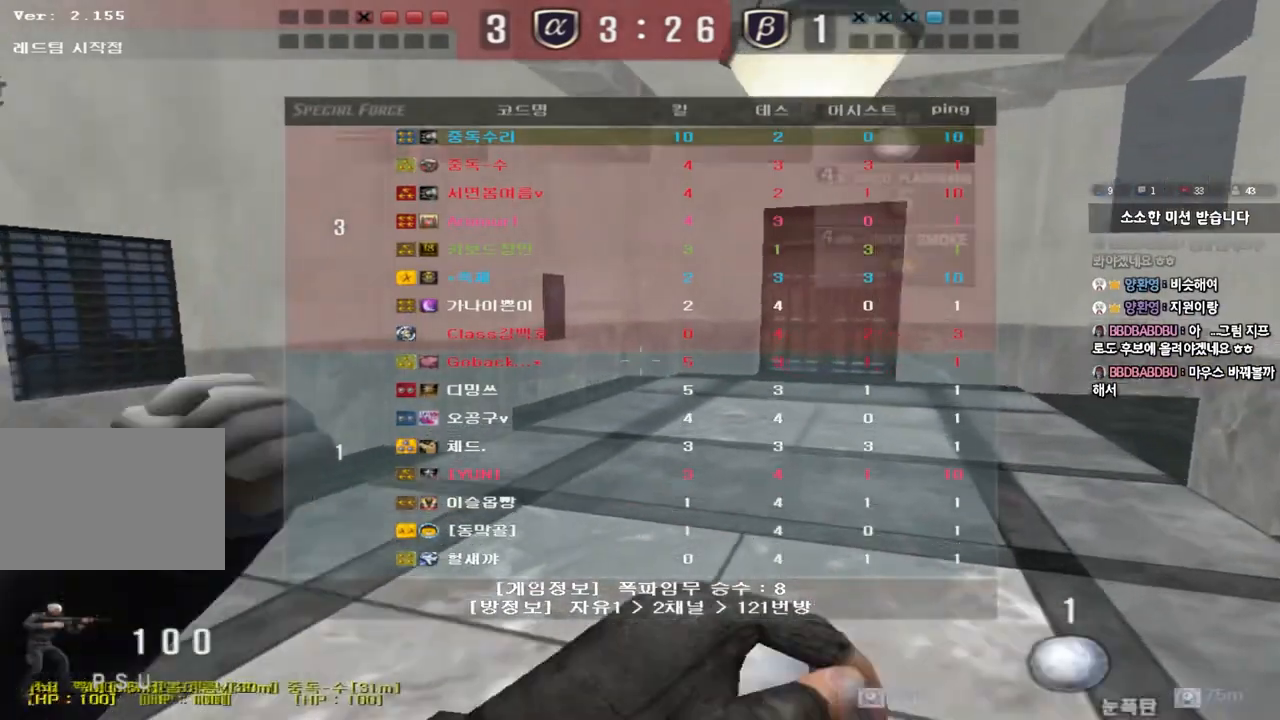
{"keys": ["d", "tab", "w"], "events": []}
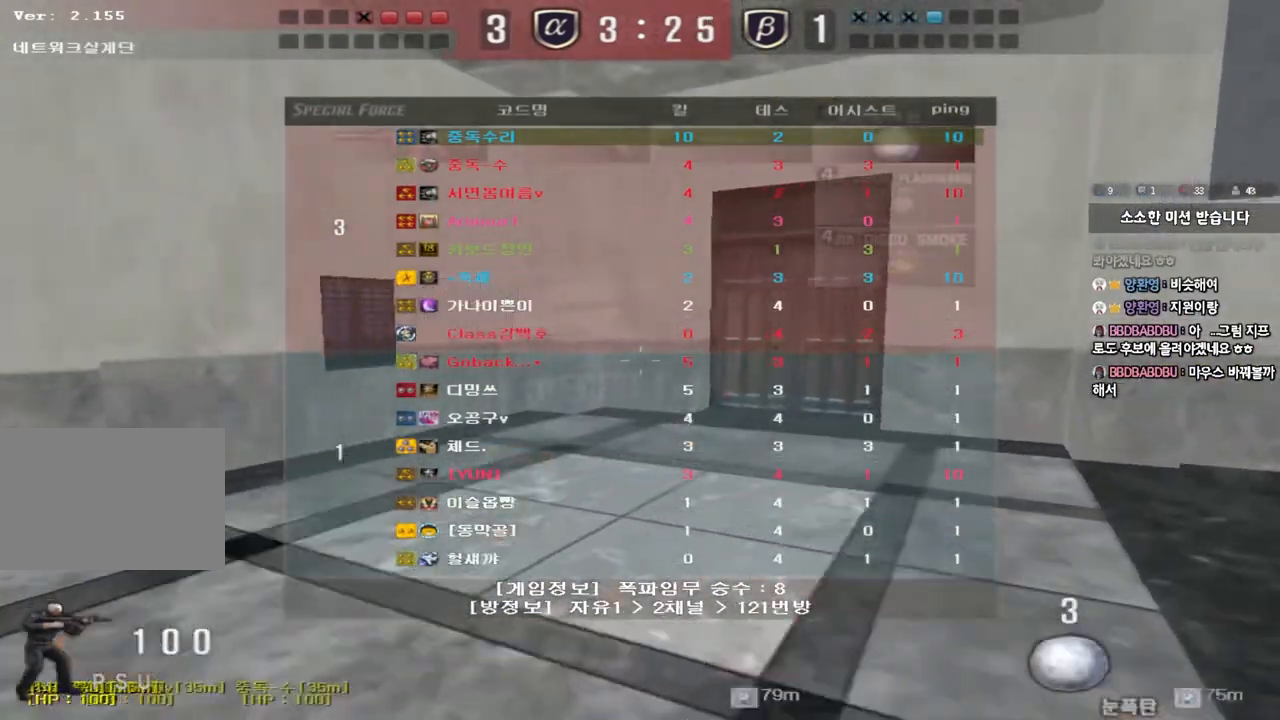
{"keys": ["d", "tab", "w"], "events": []}
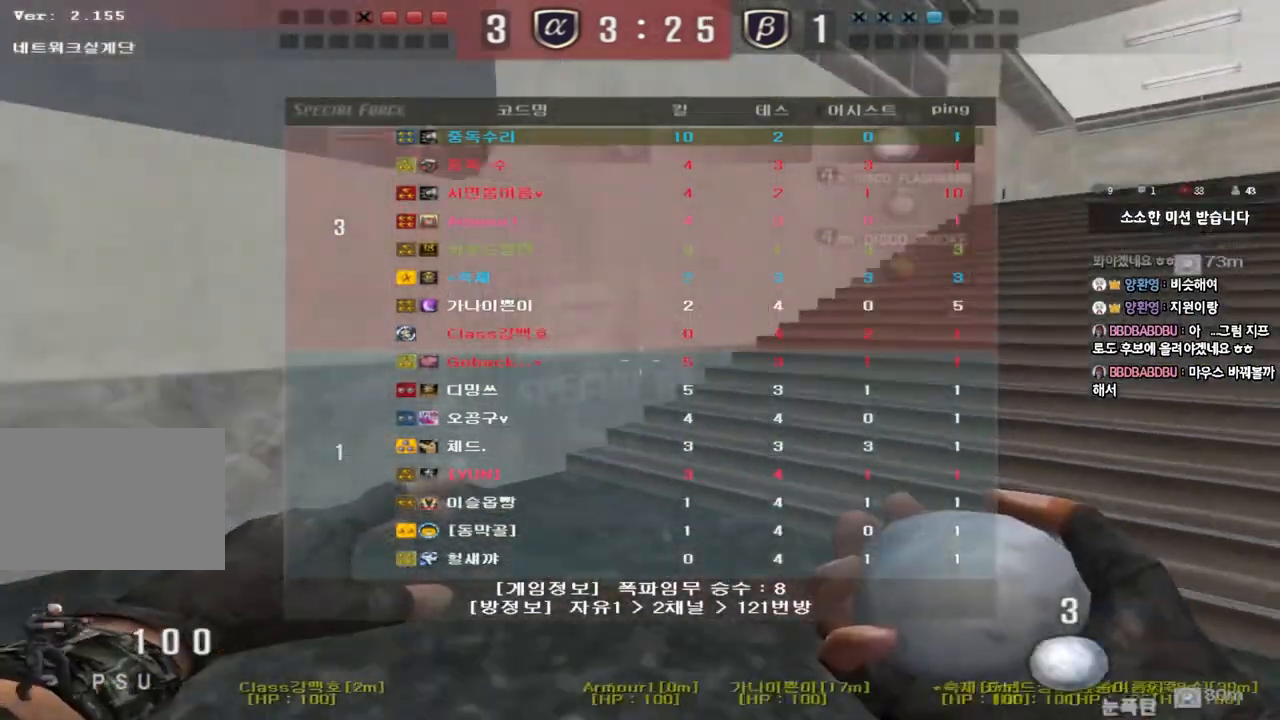
{"keys": ["d", "tab", "w"], "events": []}
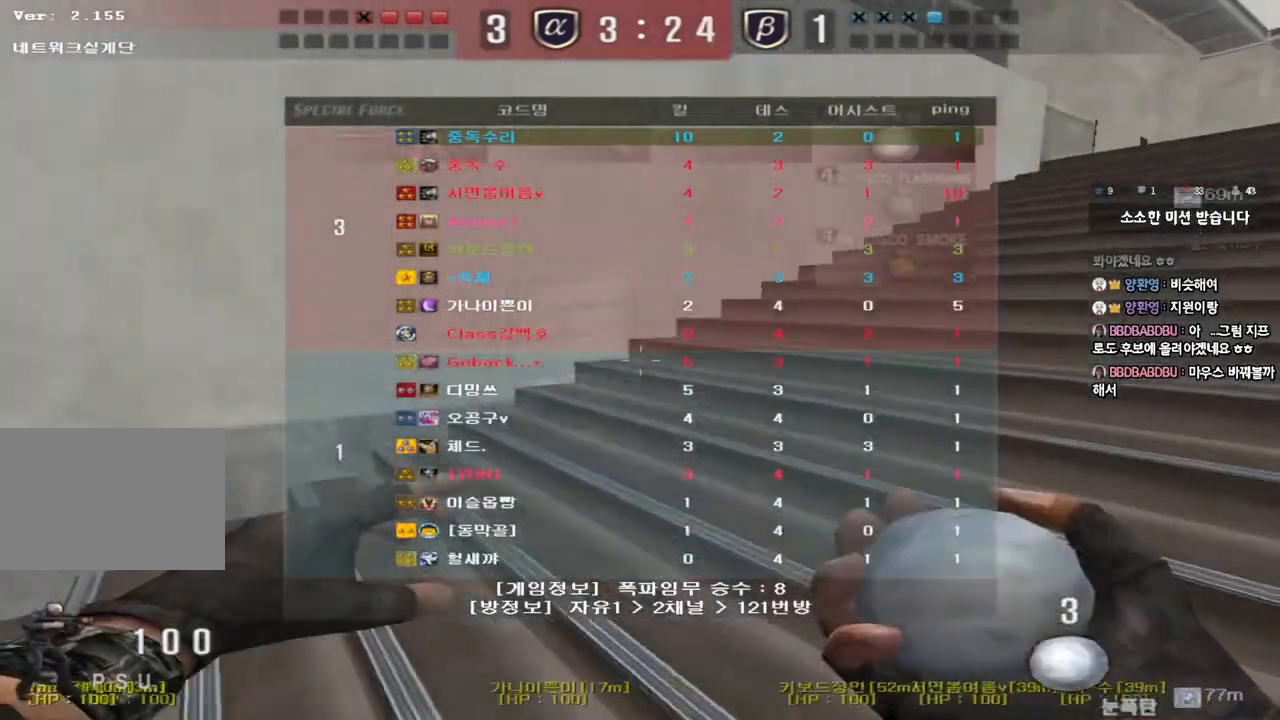
{"keys": ["d", "tab", "w"], "events": []}
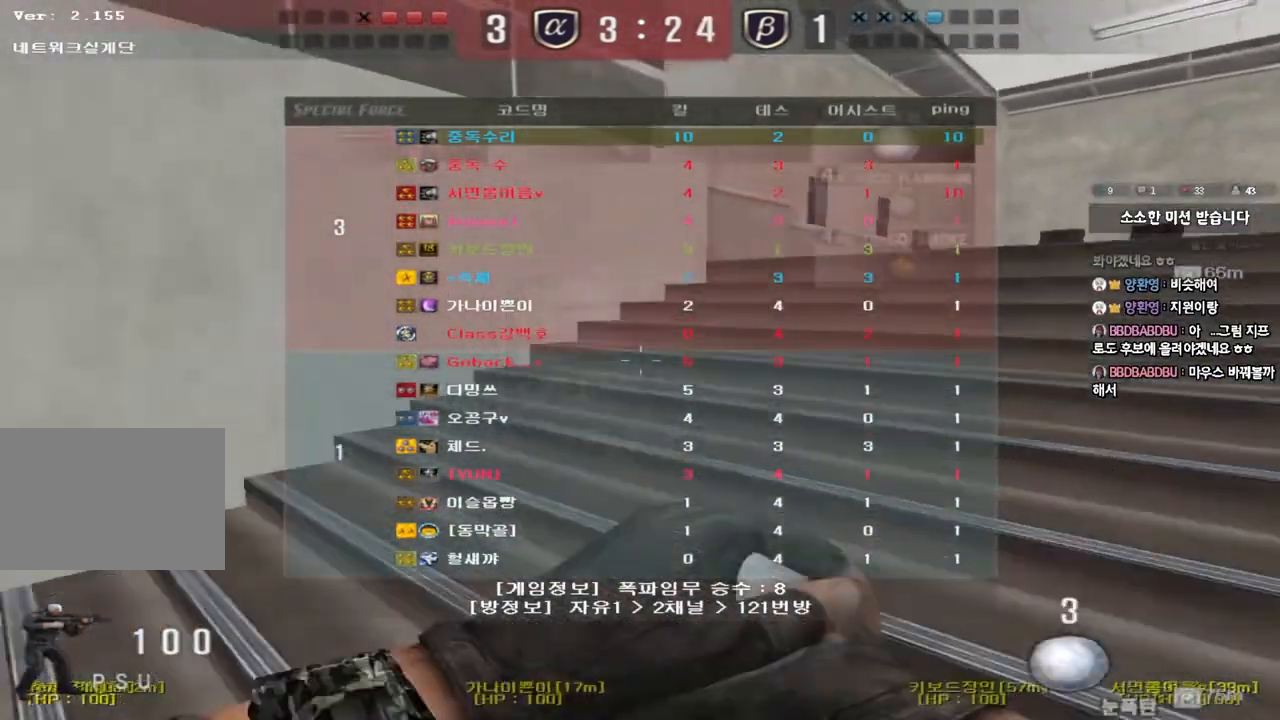
{"keys": ["d", "tab", "w"], "events": []}
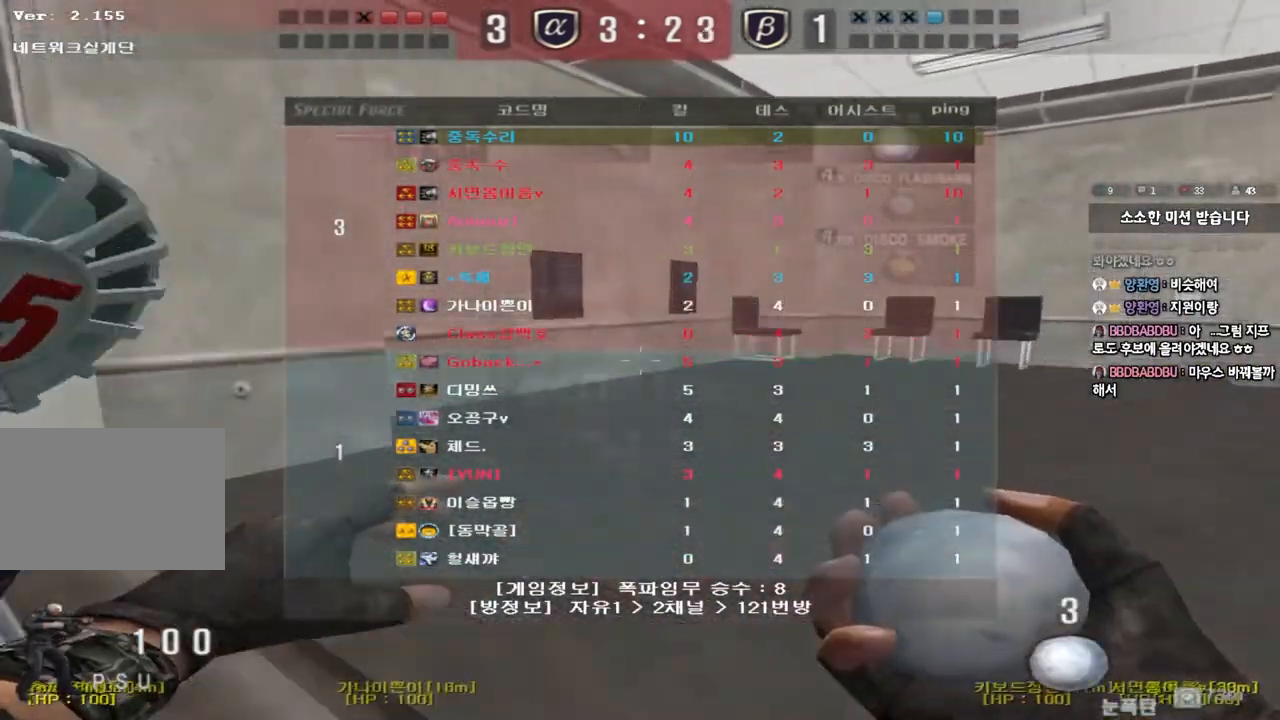
{"keys": ["d", "tab", "w"], "events": []}
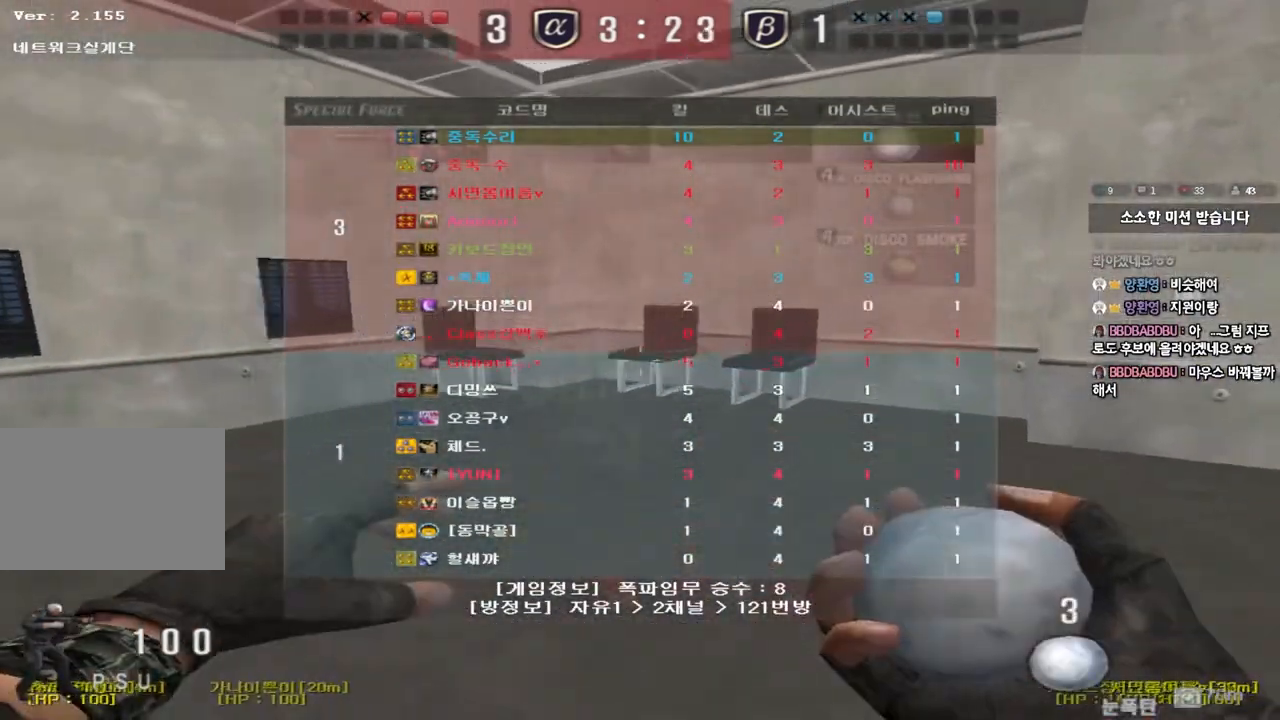
{"keys": ["d", "tab", "w"], "events": []}
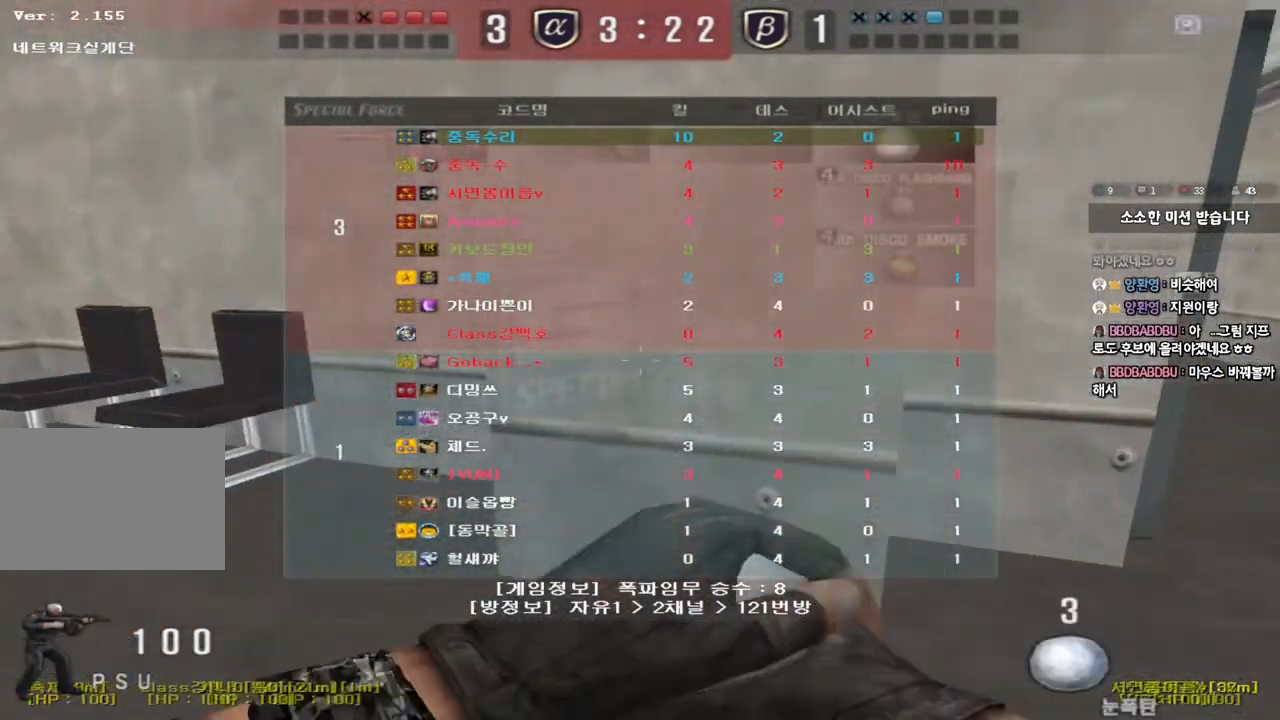
{"keys": ["d", "tab", "w"], "events": []}
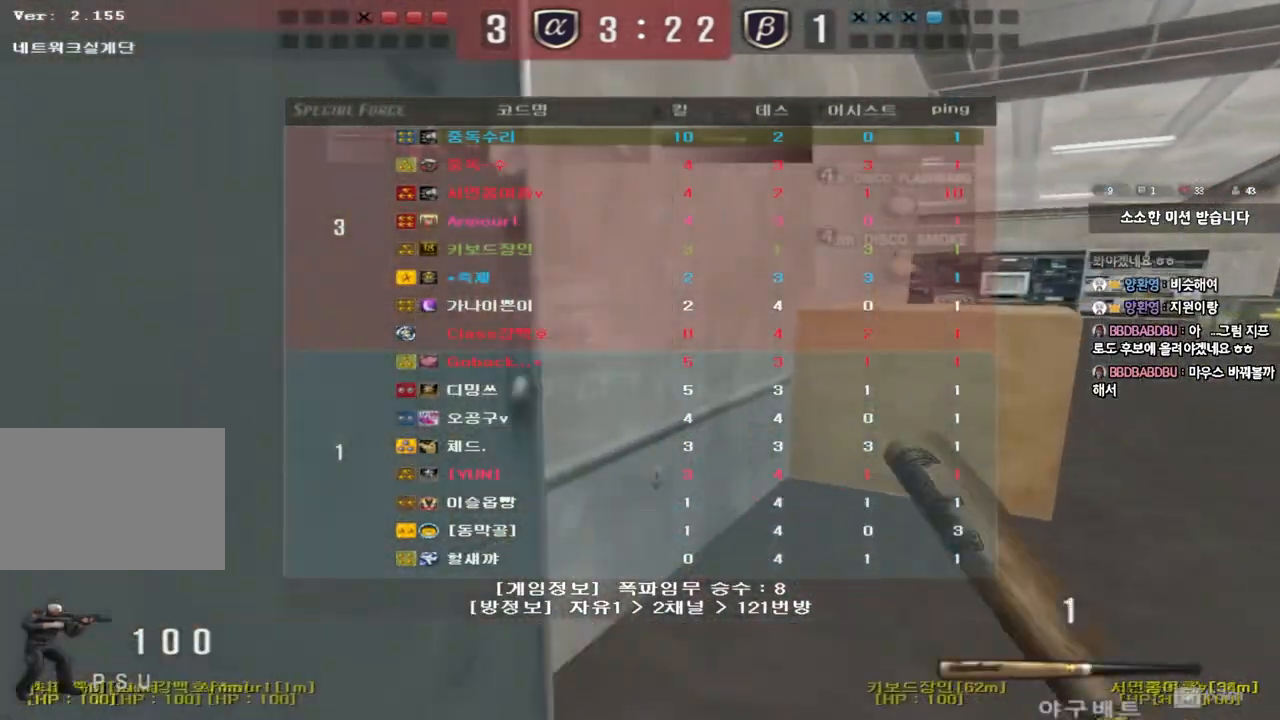
{"keys": ["d", "tab", "w"], "events": []}
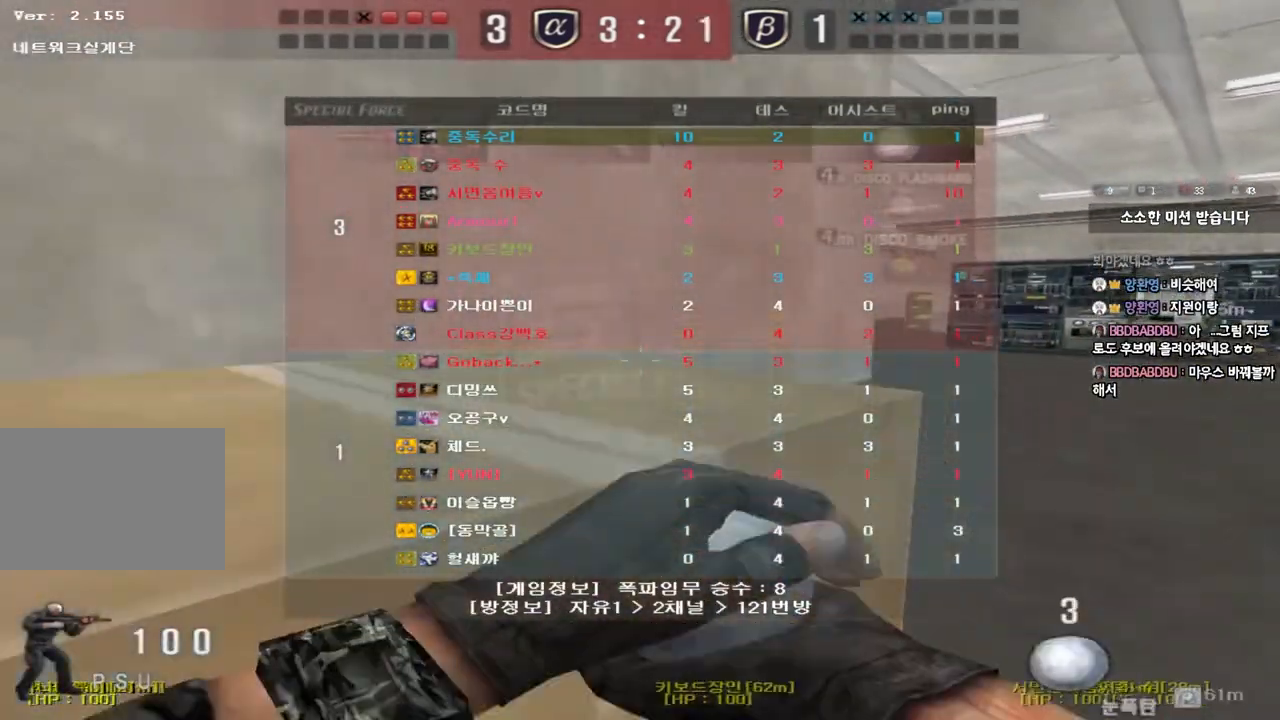
{"keys": ["w"], "events": [[450, "tab", "up"], [483, "d", "up"]]}
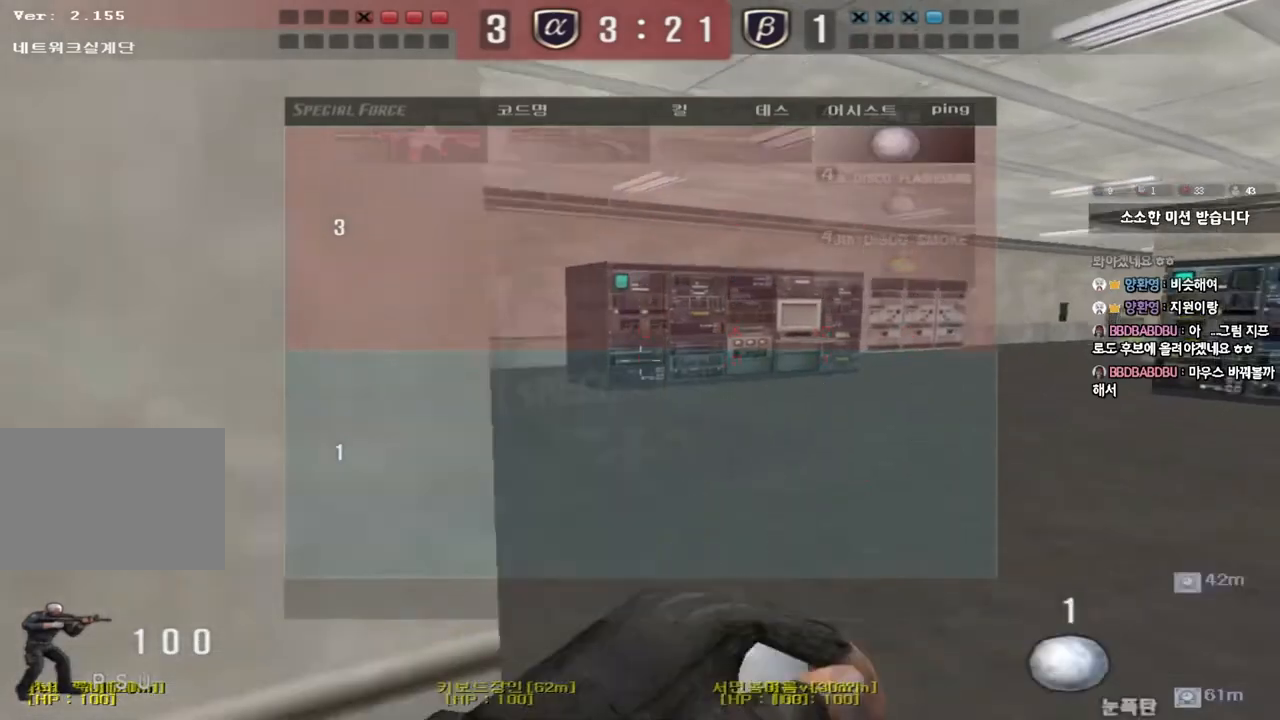
{"keys": ["a", "w"], "events": [[50, "a", "down"]]}